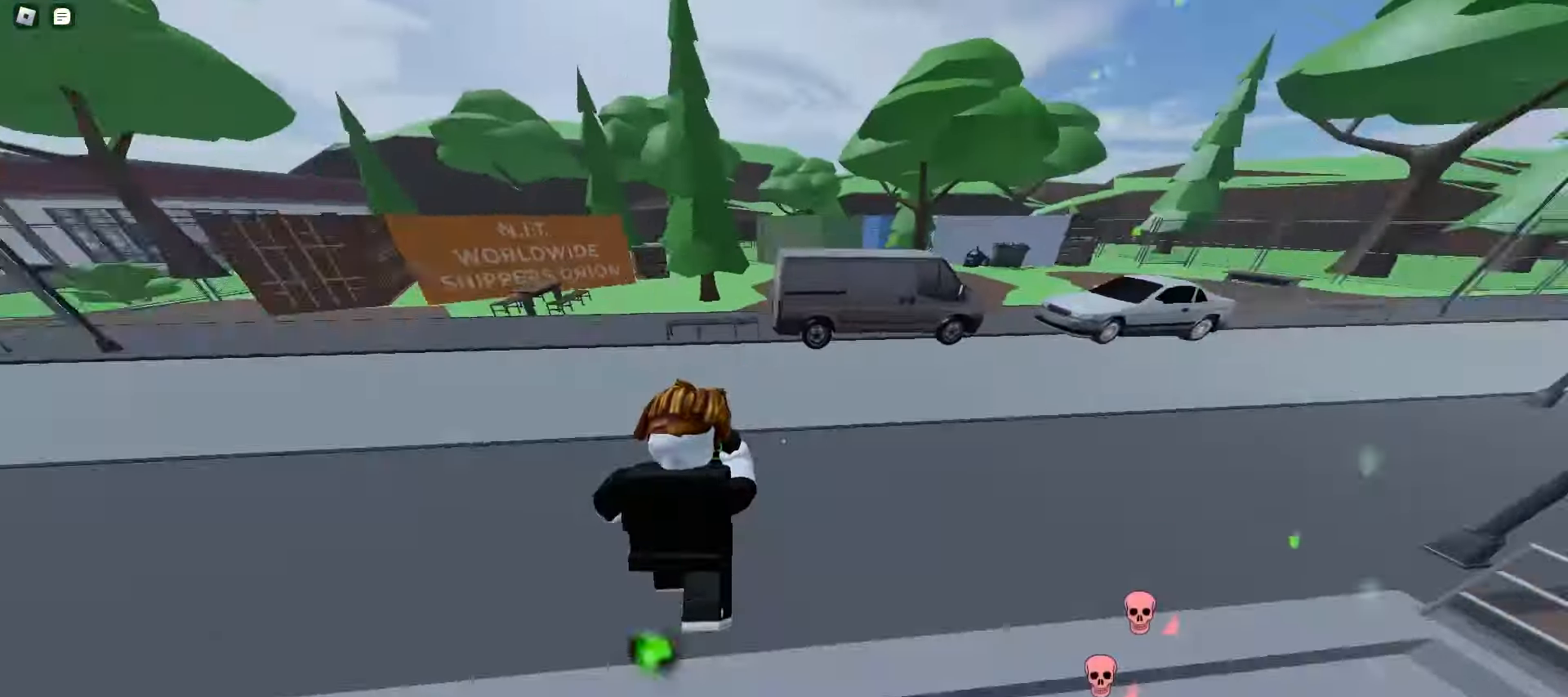
Gameplay with keyboard and mouse; each line is a JSON object with the keys and mouse buttons held at the frame after it. "events" lists presses ("down") and releases ("up") of "a", "ctrl", "d", "e", "f", "q", "r", "s", "shift", "space", "tab", "w", "mouse_left", "mouse_wheel", "mouse_right", "mouse_mb4" and "mouse_mb5" between this image and that frame as [ms after this image, input, new state], when the widget could be followed in between. "mouse_left", "mouse_wheel", "mouse_right", "mouse_mb4", "mouse_mb5" = the "left", "wheel", "right", "mb4", "mb5" buttons of the "mouse" list. No other keys are recorded. "wheel" means that the mouse wheel is clicked or scrolled. Mouse movement is not recorded.
{"keys": ["w"], "mouse": [], "events": [[33, "space", "up"], [50, "space", "down"], [83, "space", "up"], [117, "space", "down"], [150, "space", "up"], [183, "space", "down"], [217, "space", "up"], [250, "space", "down"], [283, "space", "up"], [317, "space", "down"], [333, "space", "up"], [500, "d", "up"]]}
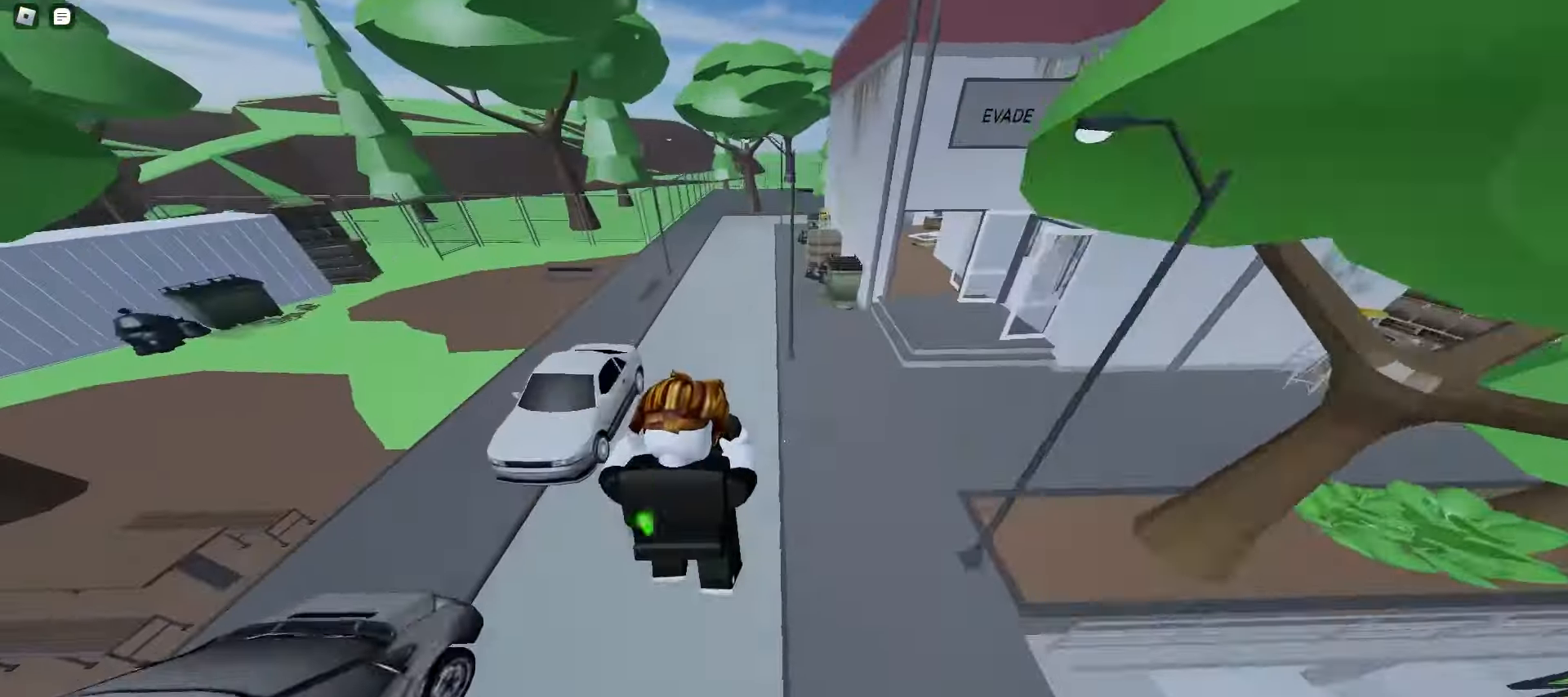
{"keys": ["space", "w"], "mouse": [], "events": [[183, "a", "down"], [383, "a", "up"], [483, "space", "down"]]}
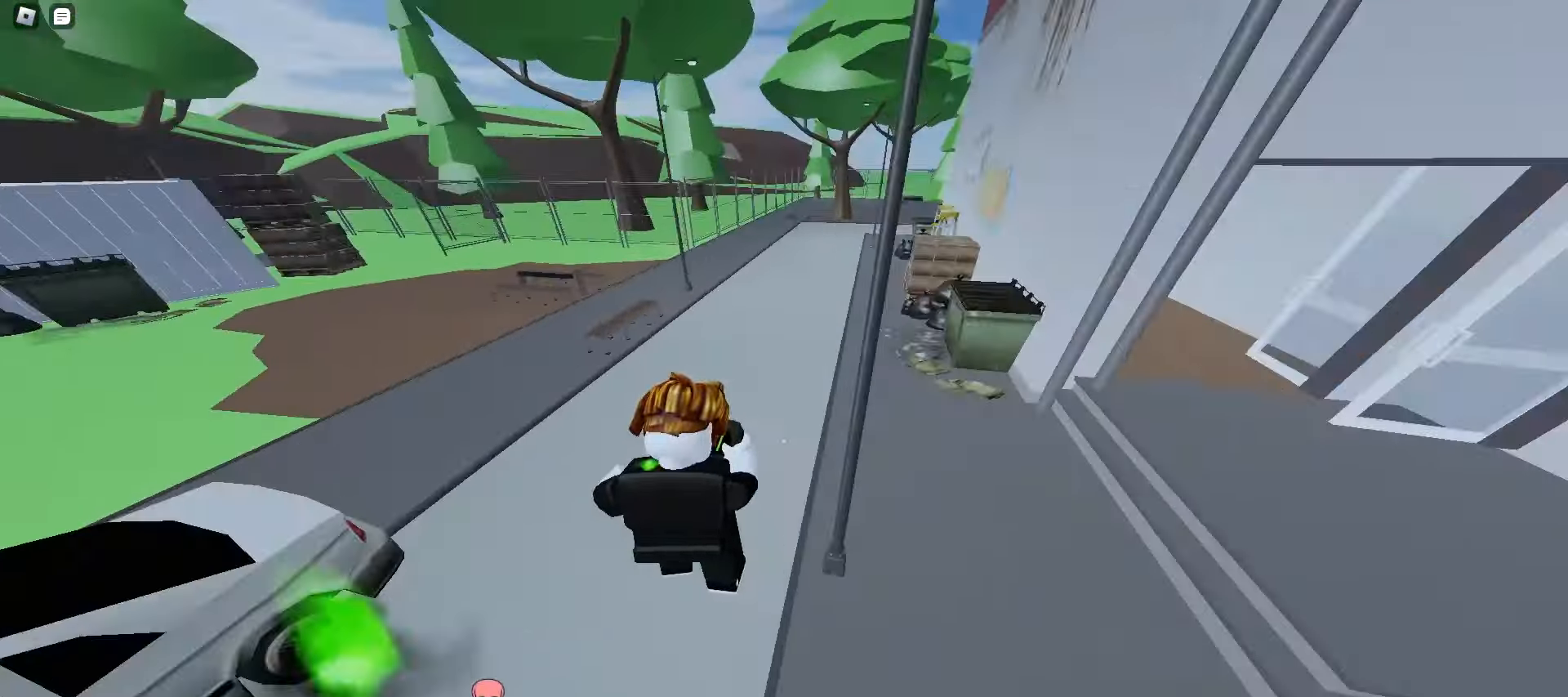
{"keys": ["w"], "mouse": [], "events": [[17, "space", "up"], [33, "a", "down"], [50, "space", "down"], [83, "space", "up"], [117, "space", "down"], [150, "a", "up"], [150, "d", "down"], [150, "space", "up"], [183, "space", "down"], [217, "space", "up"], [233, "space", "down"], [267, "space", "up"], [300, "space", "down"], [333, "space", "up"], [400, "d", "up"]]}
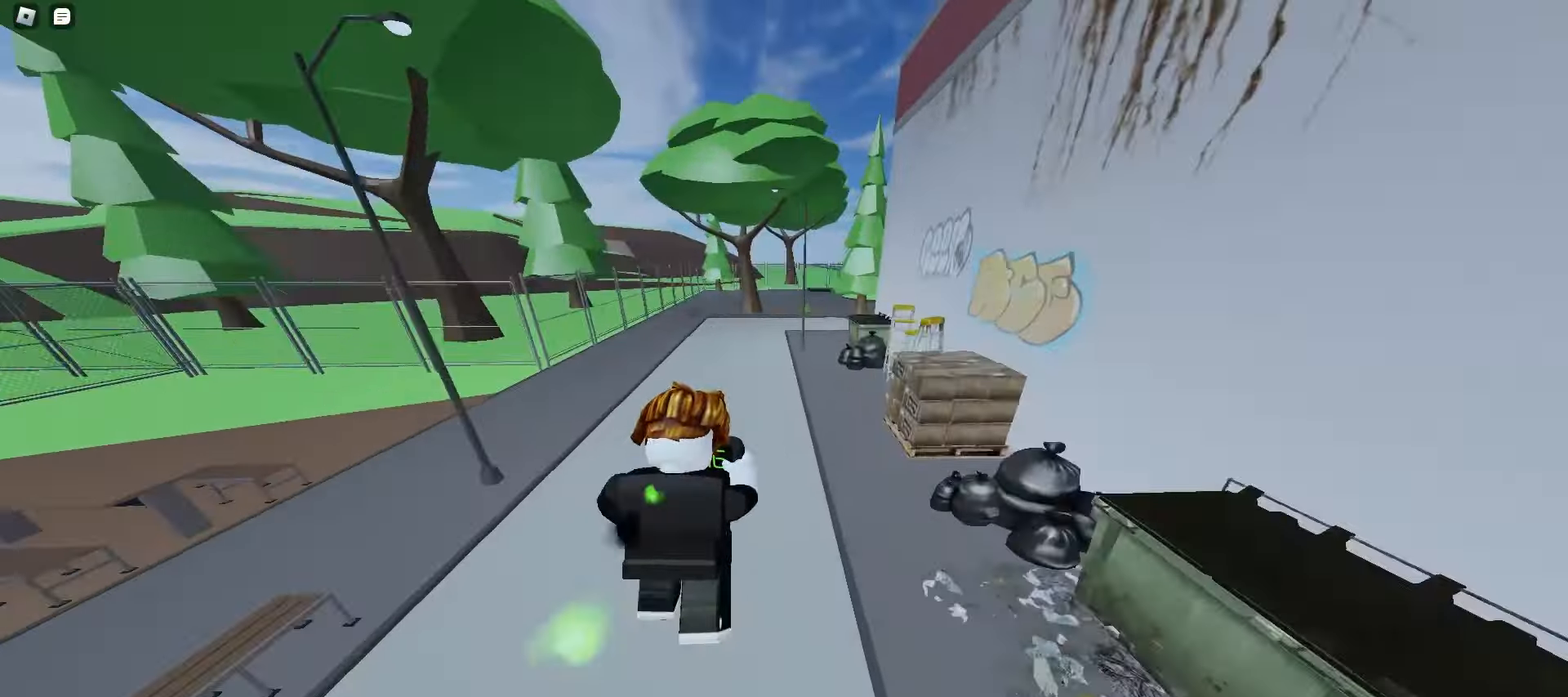
{"keys": ["a", "w"], "mouse": [], "events": [[133, "space", "down"], [183, "space", "up"], [200, "space", "down"], [233, "space", "up"], [250, "space", "down"], [300, "space", "up"], [333, "space", "down"], [367, "space", "up"], [383, "space", "down"], [433, "space", "up"], [450, "space", "down"], [467, "a", "down"], [483, "space", "up"]]}
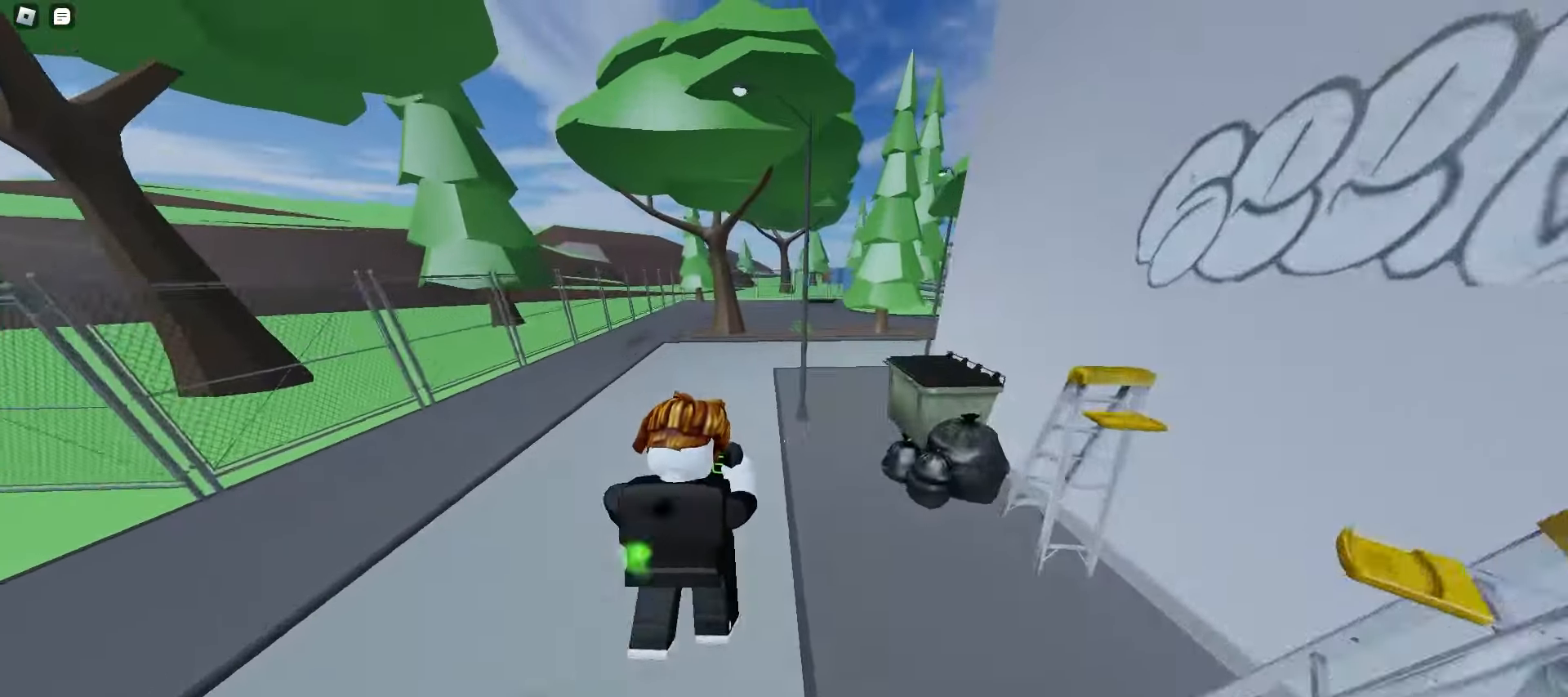
{"keys": ["d", "w"], "mouse": [], "events": [[133, "a", "up"], [350, "space", "down"], [367, "d", "down"], [383, "space", "up"], [400, "space", "down"], [433, "space", "up"], [467, "space", "down"], [500, "space", "up"]]}
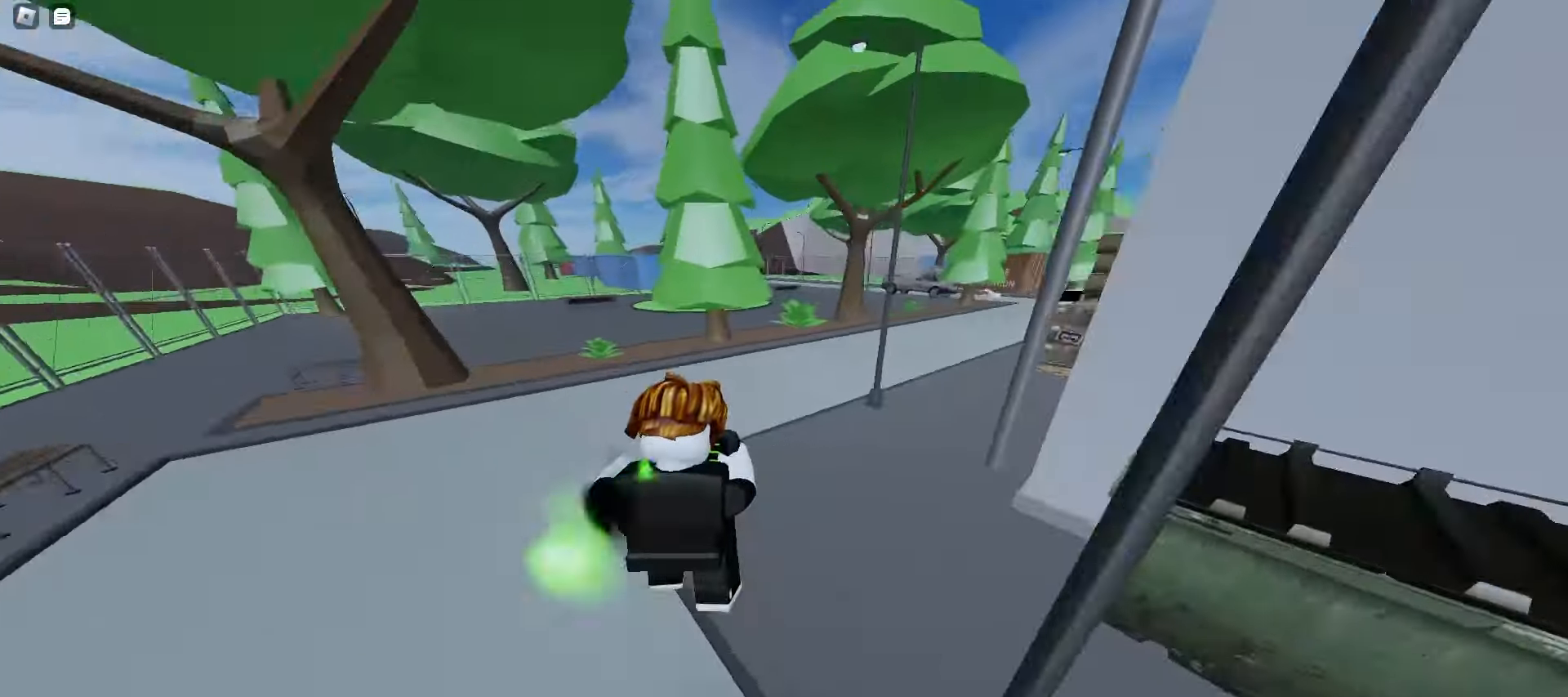
{"keys": ["w"], "mouse": [], "events": [[33, "space", "down"], [67, "space", "up"], [100, "space", "down"], [133, "space", "up"], [267, "d", "up"]]}
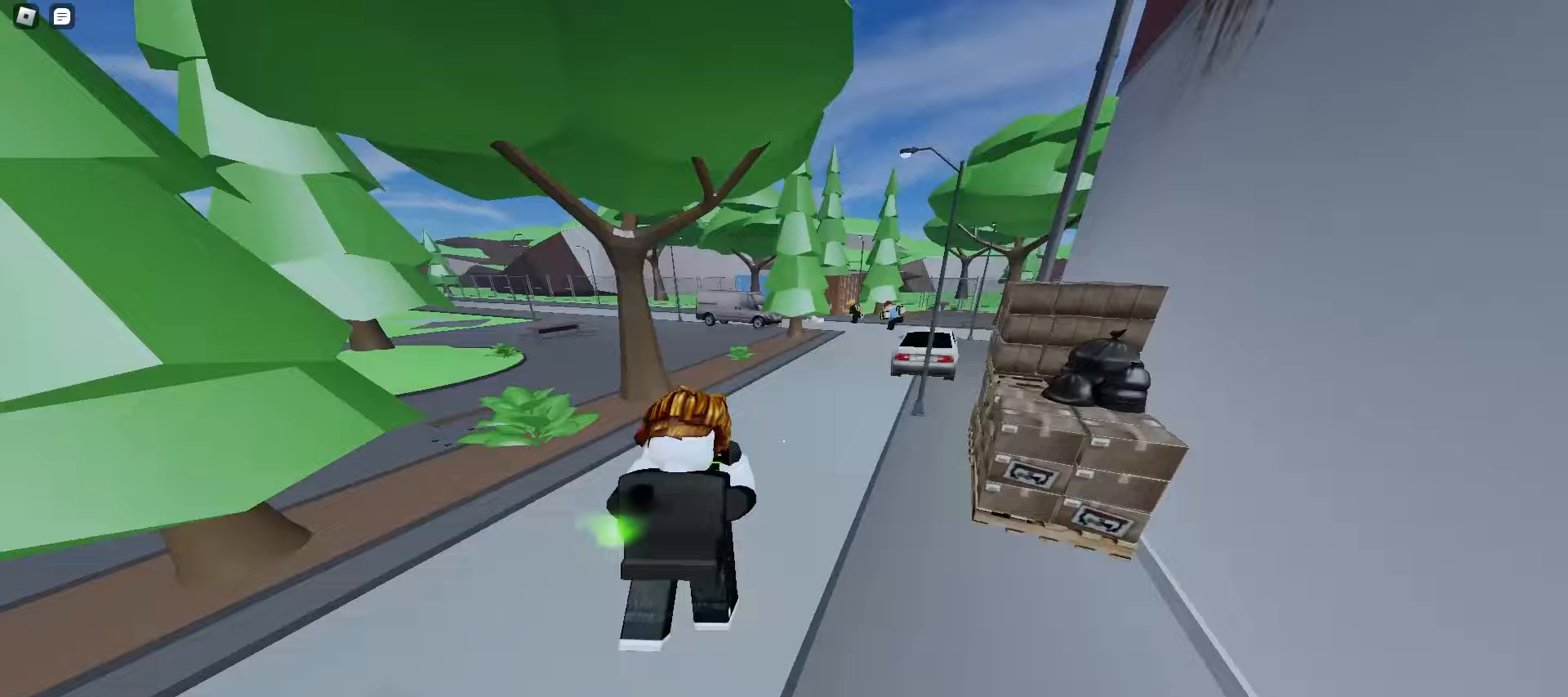
{"keys": ["a", "w"], "mouse": [], "events": [[117, "space", "down"], [150, "space", "up"], [183, "space", "down"], [200, "d", "down"], [217, "space", "up"], [250, "space", "down"], [283, "space", "up"], [300, "space", "down"], [333, "space", "up"], [367, "d", "up"], [367, "space", "down"], [383, "a", "down"], [400, "space", "up"]]}
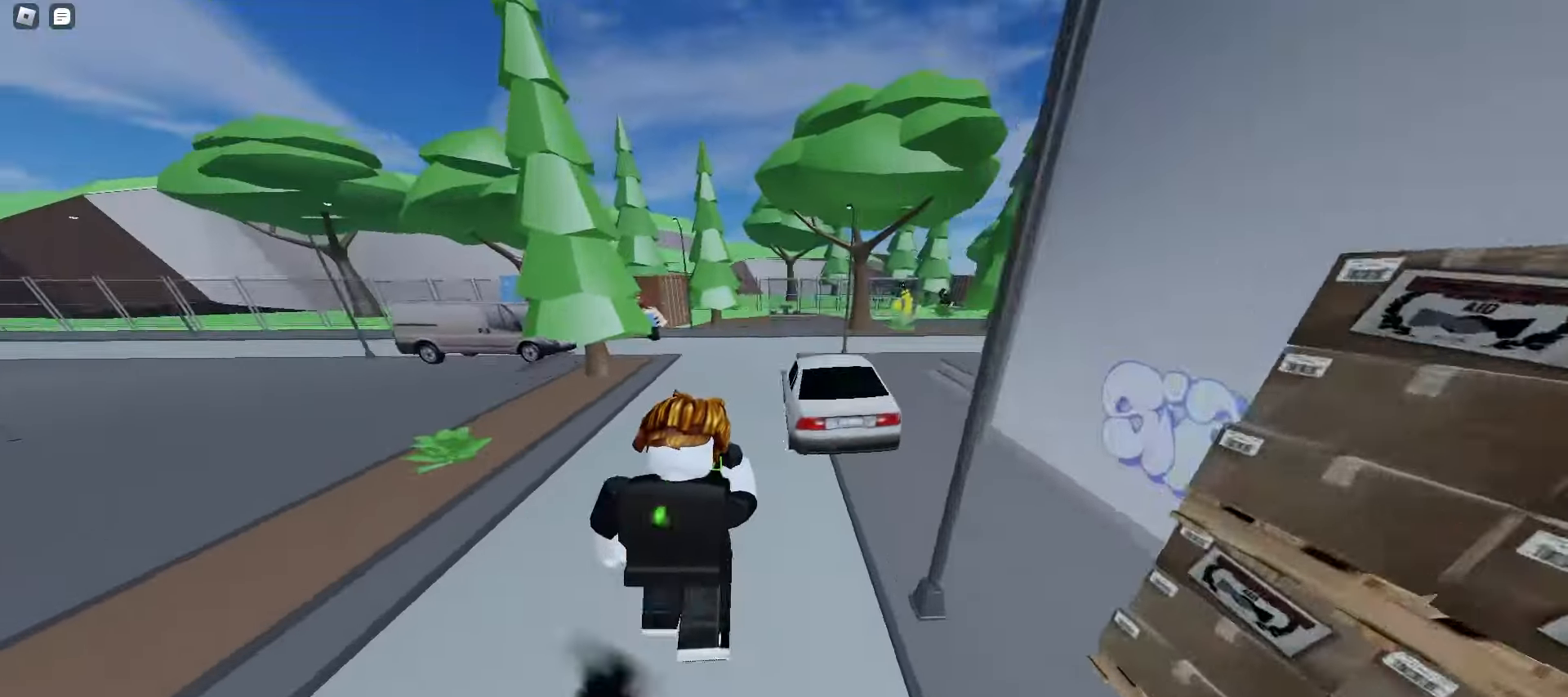
{"keys": ["d", "space", "w"], "mouse": [], "events": [[300, "a", "up"], [350, "space", "down"], [367, "d", "down"], [400, "space", "up"], [433, "space", "down"], [467, "space", "up"], [500, "space", "down"]]}
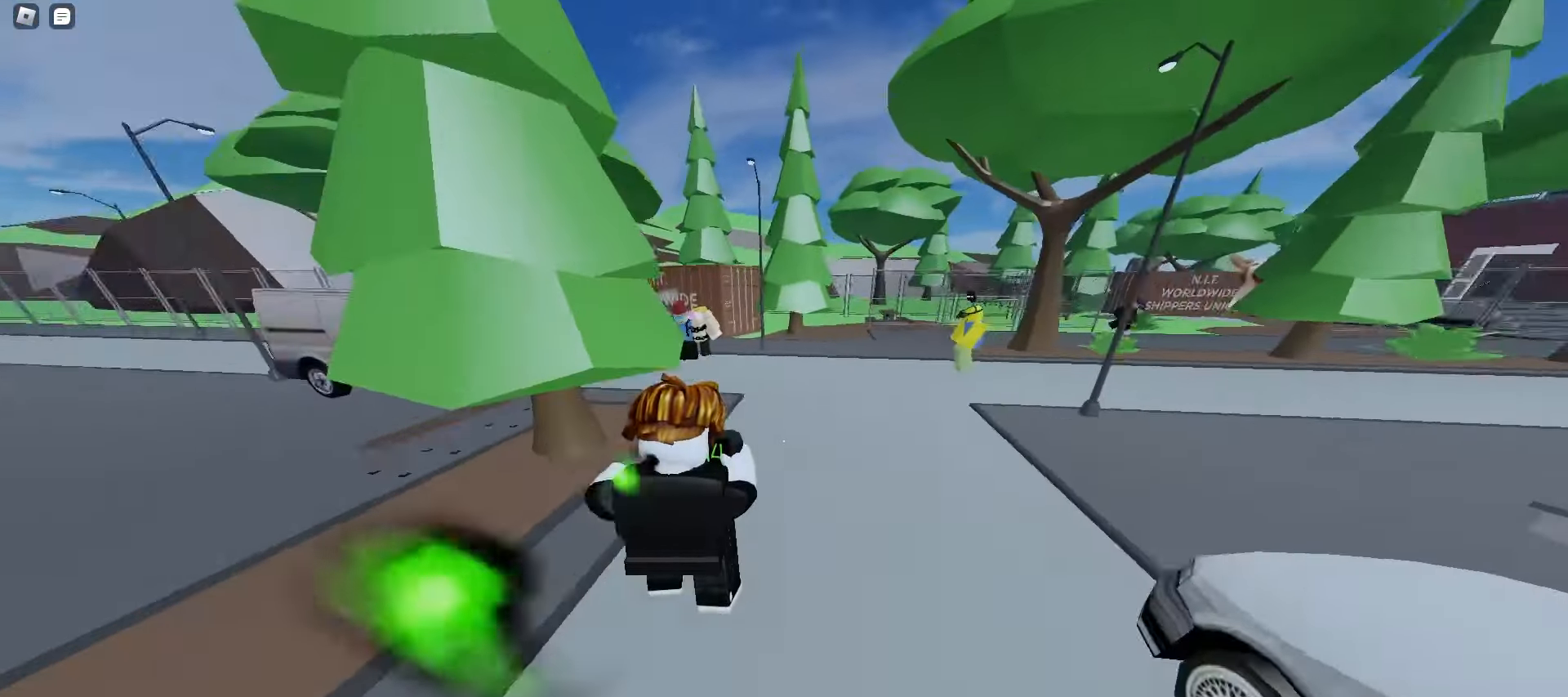
{"keys": ["d", "w"], "mouse": [], "events": [[33, "space", "up"], [50, "space", "down"], [83, "space", "up"], [117, "space", "down"], [150, "space", "up"], [350, "d", "up"], [383, "a", "down"], [450, "a", "up"], [483, "d", "down"]]}
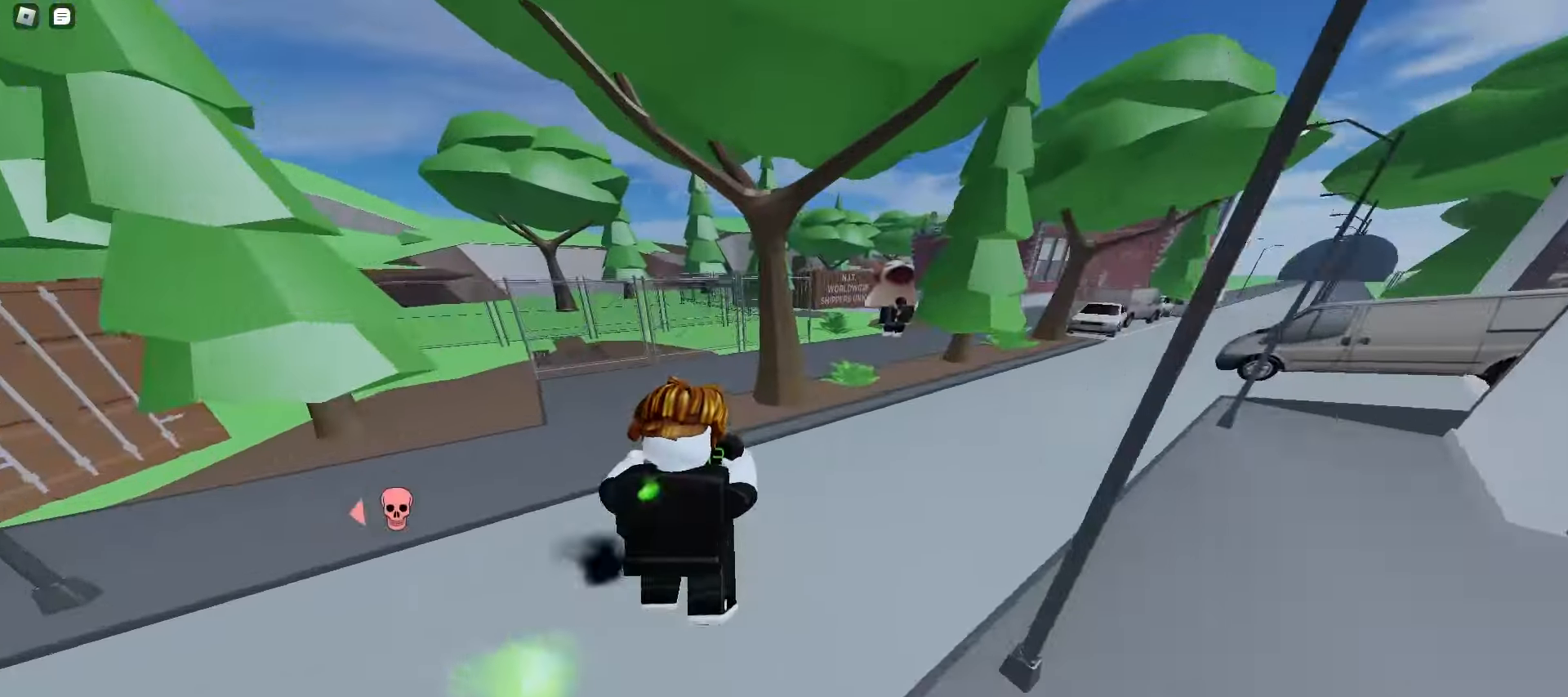
{"keys": ["w"], "mouse": [], "events": [[50, "space", "down"], [83, "space", "up"], [117, "space", "down"], [150, "space", "up"], [183, "space", "down"], [217, "space", "up"], [250, "space", "down"], [267, "space", "up"], [300, "space", "down"], [333, "space", "up"], [433, "d", "up"]]}
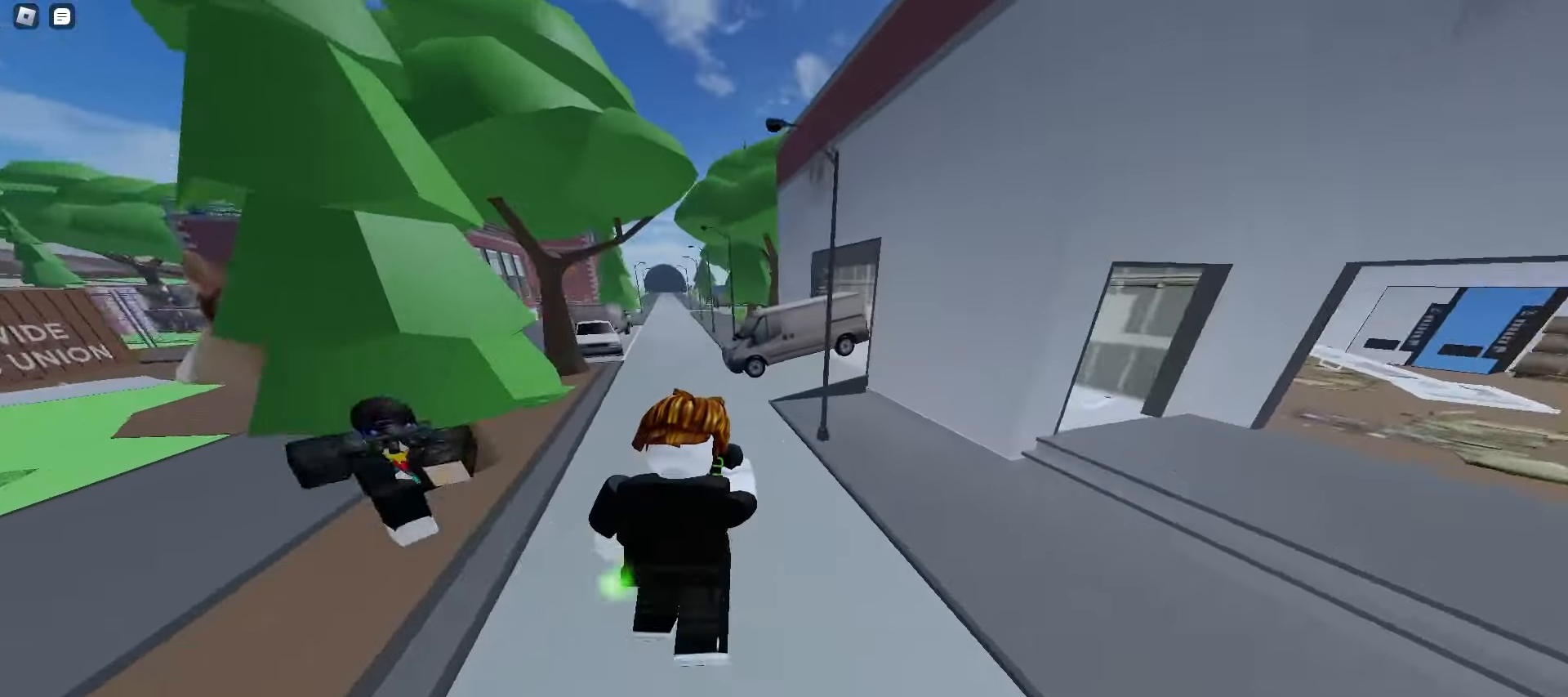
{"keys": ["d", "space", "w"], "mouse": [], "events": [[250, "a", "down"], [317, "space", "down"], [350, "space", "up"], [383, "space", "down"], [417, "space", "up"], [433, "a", "up"], [450, "d", "down"], [450, "space", "down"], [467, "space", "up"], [500, "space", "down"]]}
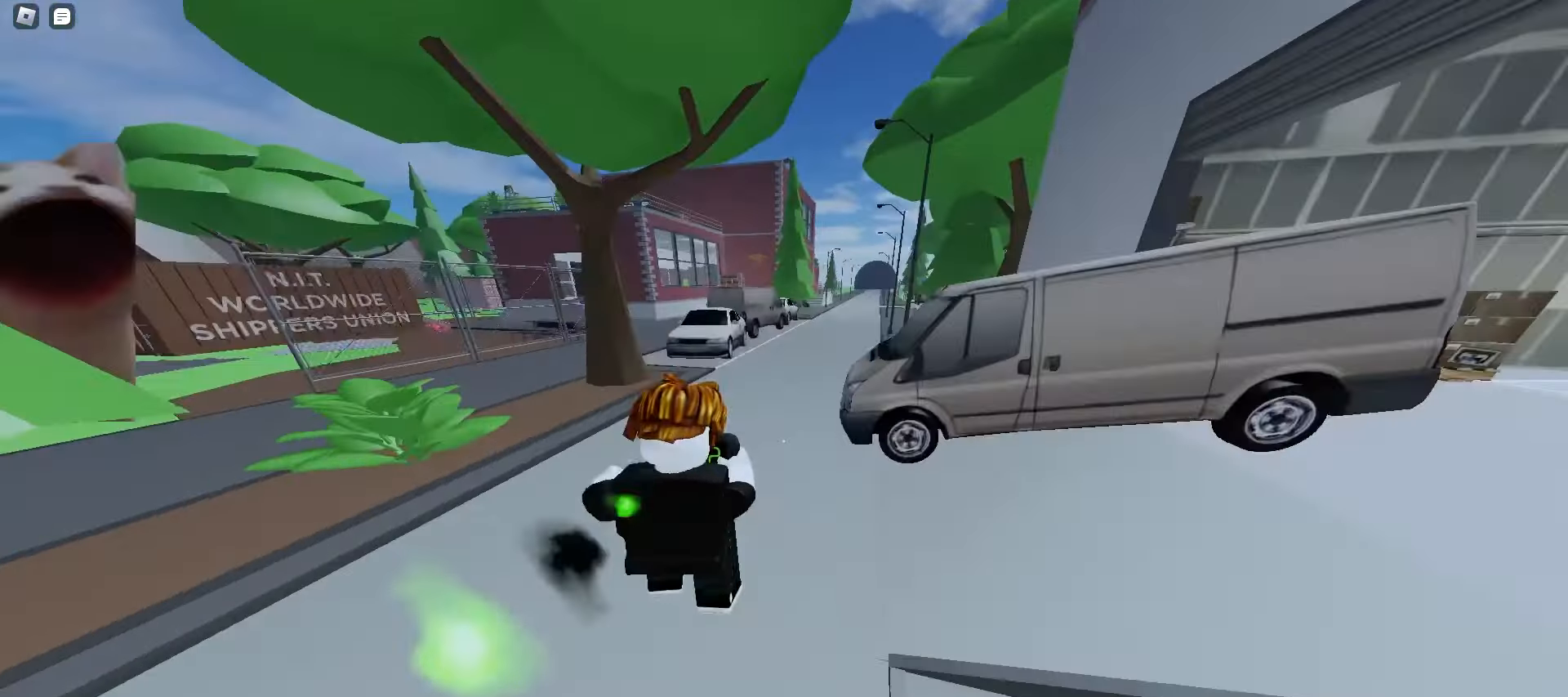
{"keys": ["w"], "mouse": [], "events": [[33, "space", "up"], [67, "space", "down"], [100, "space", "up"], [167, "d", "up"]]}
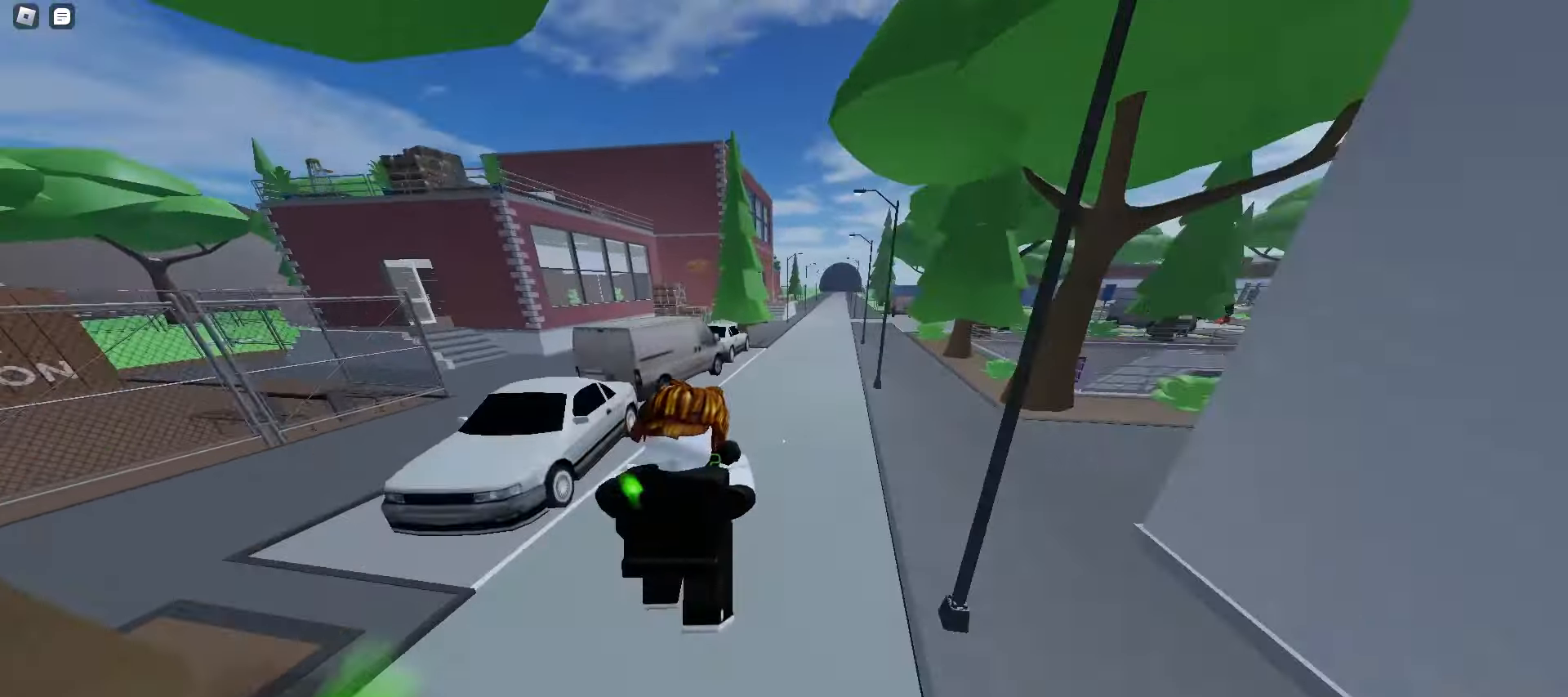
{"keys": ["a", "w"], "mouse": [], "events": [[100, "space", "down"], [133, "d", "down"], [133, "space", "up"], [167, "space", "down"], [200, "space", "up"], [233, "space", "down"], [267, "space", "up"], [300, "space", "down"], [333, "space", "up"], [350, "space", "down"], [383, "space", "up"], [400, "d", "up"], [450, "a", "down"]]}
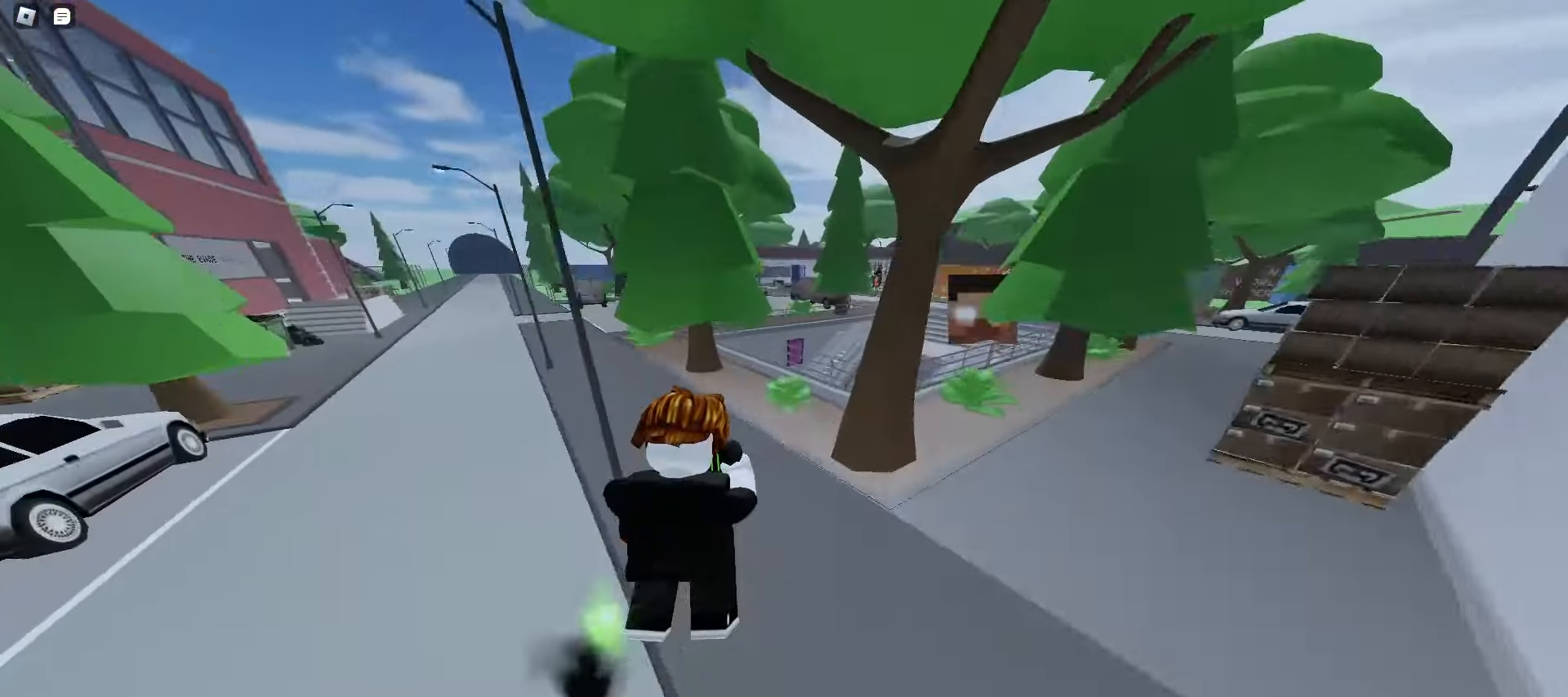
{"keys": ["a", "w"], "mouse": [], "events": [[400, "space", "down"], [433, "space", "up"], [467, "space", "down"], [500, "space", "up"]]}
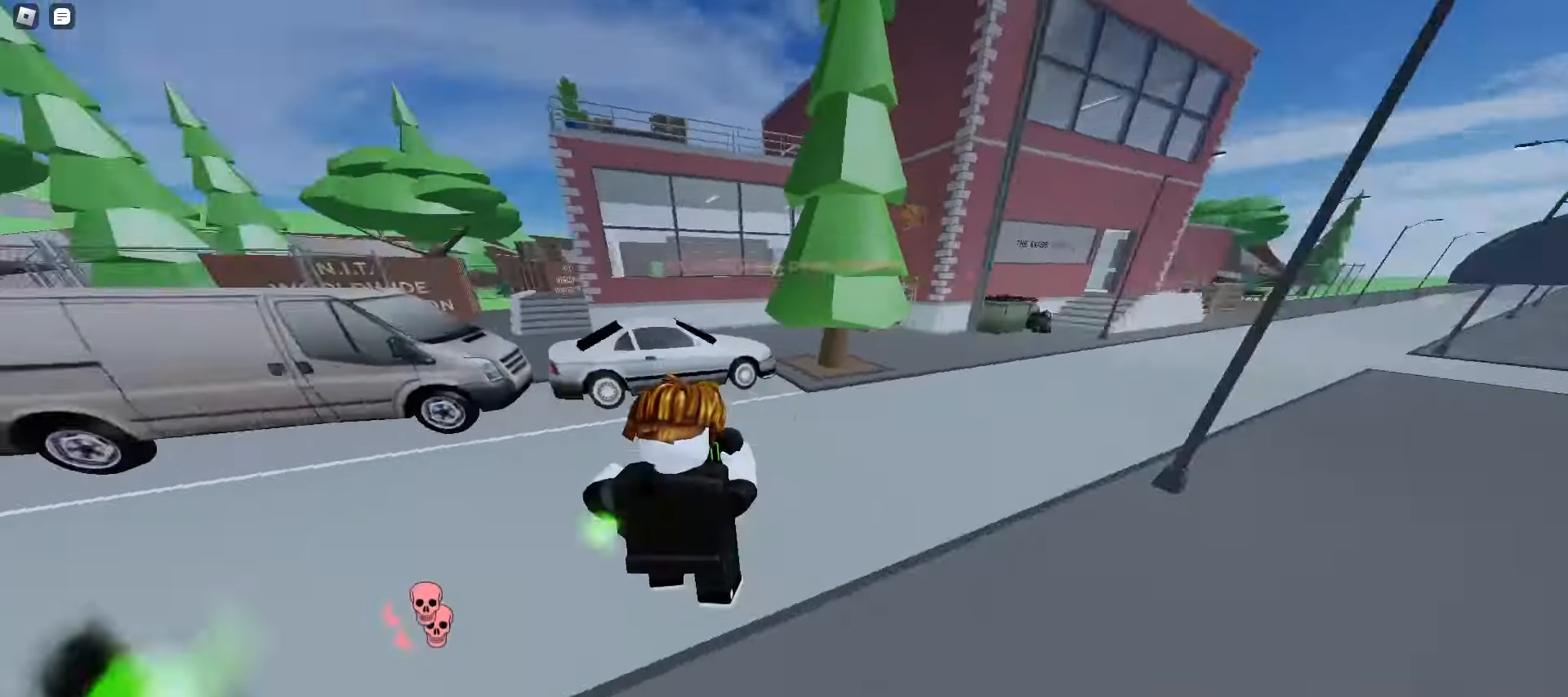
{"keys": ["space", "w"], "mouse": [], "events": [[17, "space", "down"], [50, "space", "up"], [83, "space", "down"], [117, "space", "up"], [383, "space", "down"], [417, "space", "up"], [450, "a", "up"], [450, "space", "down"], [483, "space", "up"], [500, "space", "down"]]}
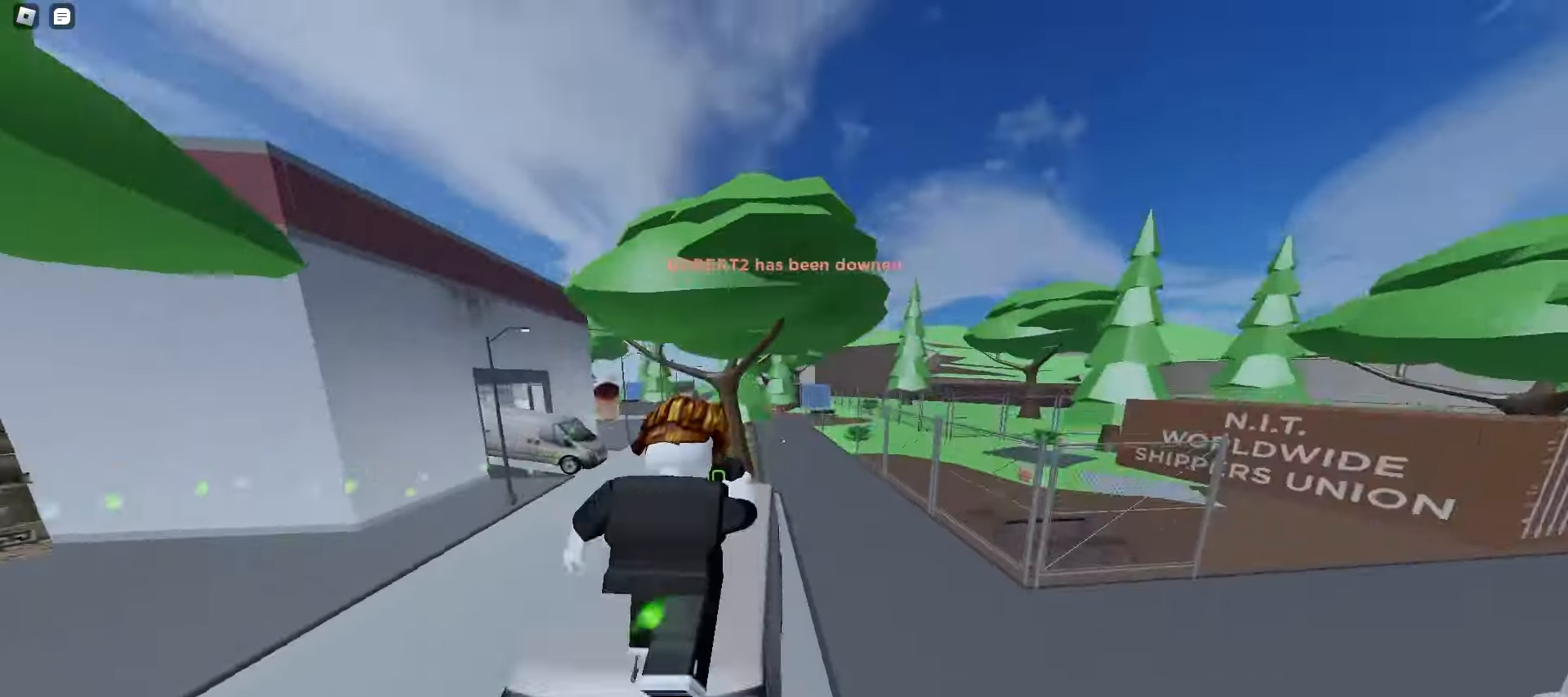
{"keys": ["d", "w"], "mouse": [], "events": [[17, "d", "down"], [33, "space", "up"], [67, "space", "down"], [100, "space", "up"], [133, "space", "down"], [167, "space", "up"], [200, "space", "down"], [233, "space", "up"]]}
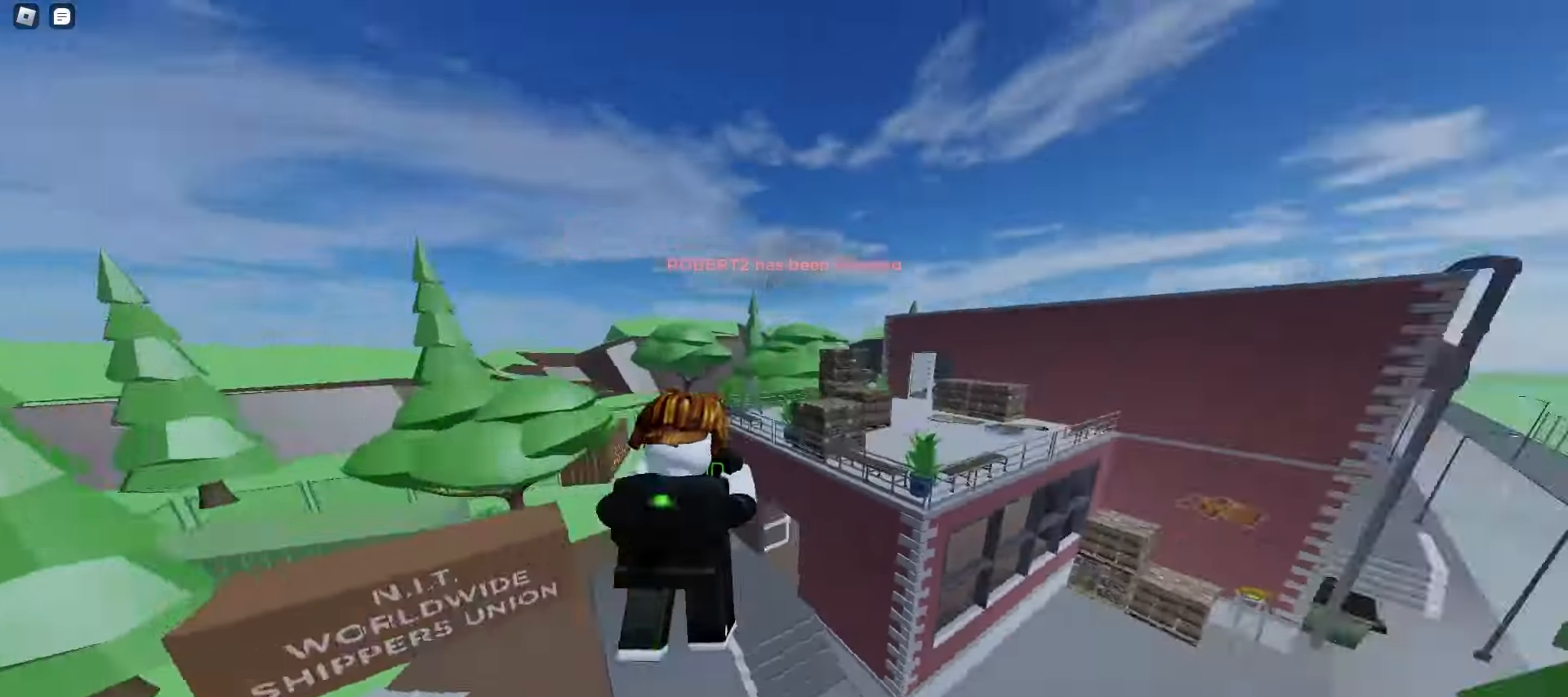
{"keys": ["a", "w"], "mouse": [], "events": [[267, "d", "up"], [317, "a", "down"]]}
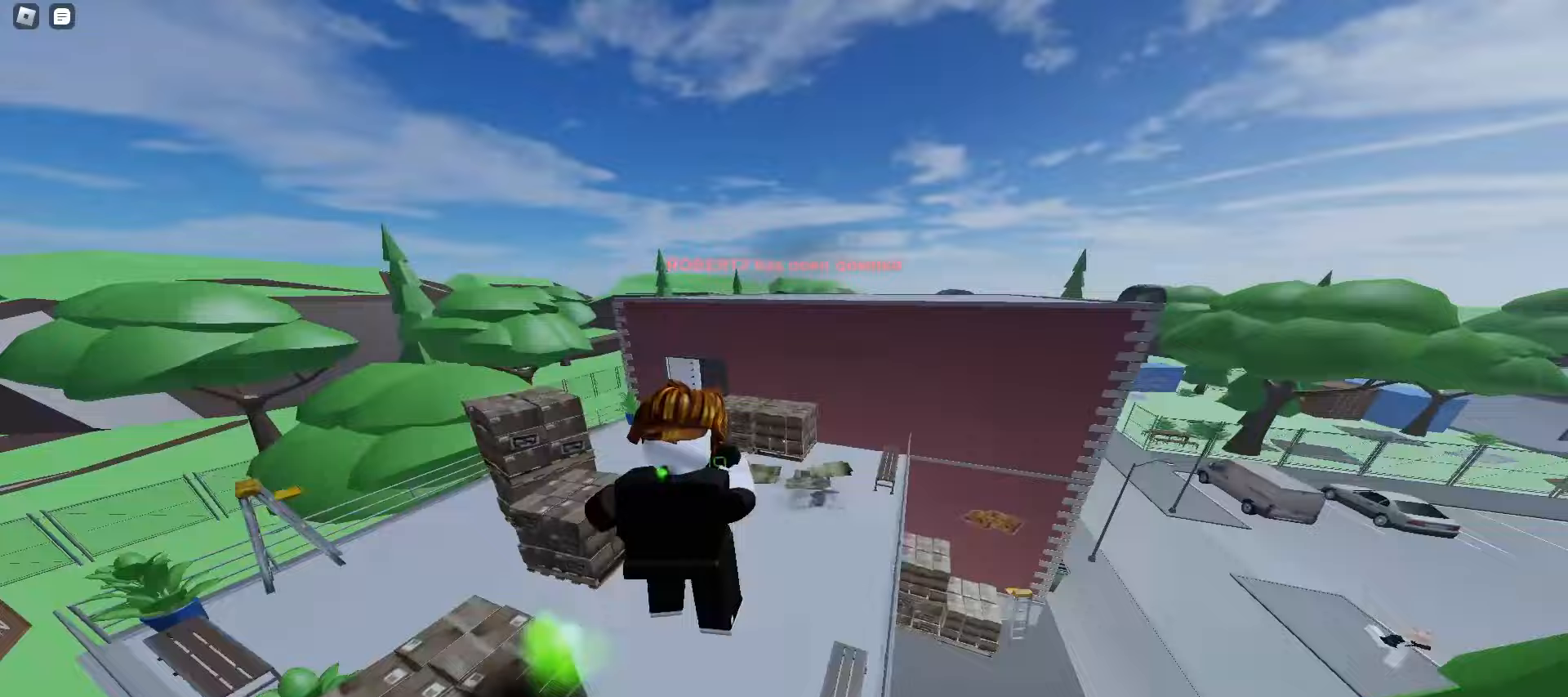
{"keys": ["d", "w"], "mouse": [], "events": [[83, "a", "up"], [133, "d", "down"], [350, "space", "down"], [383, "space", "up"], [417, "space", "down"], [450, "space", "up"], [483, "space", "down"], [500, "space", "up"]]}
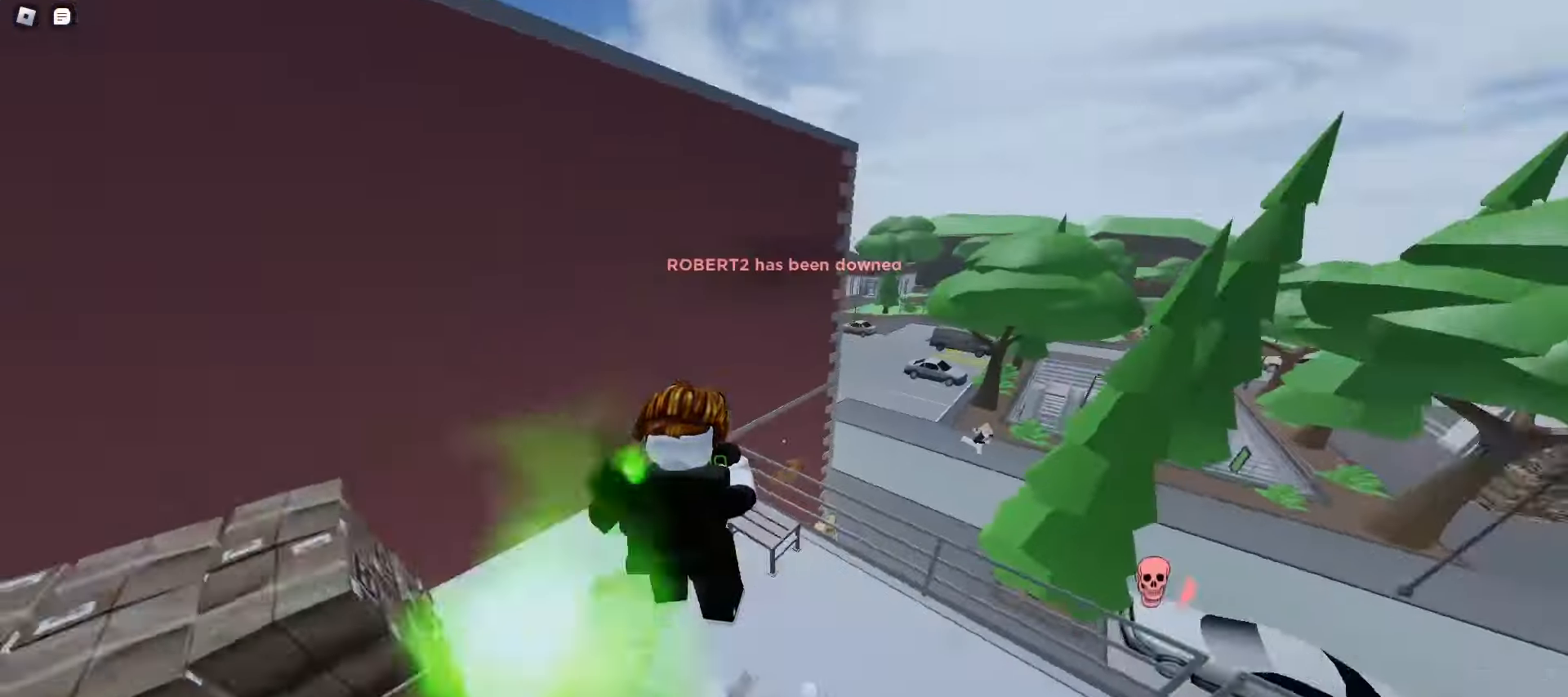
{"keys": ["a", "w"], "mouse": [], "events": [[50, "space", "down"], [67, "space", "up"], [100, "space", "down"], [133, "space", "up"], [250, "a", "down"], [250, "d", "up"]]}
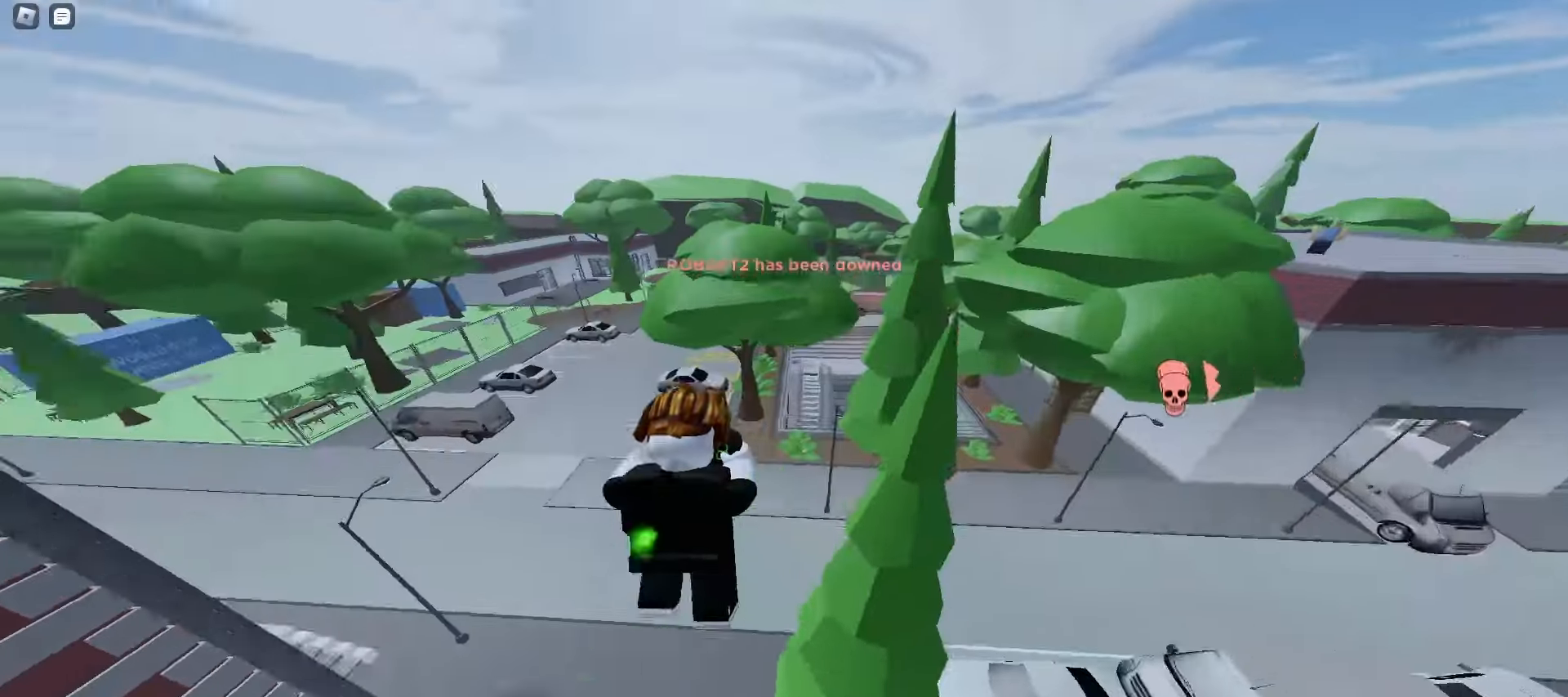
{"keys": ["a", "w"], "mouse": [], "events": [[83, "space", "down"], [317, "space", "up"]]}
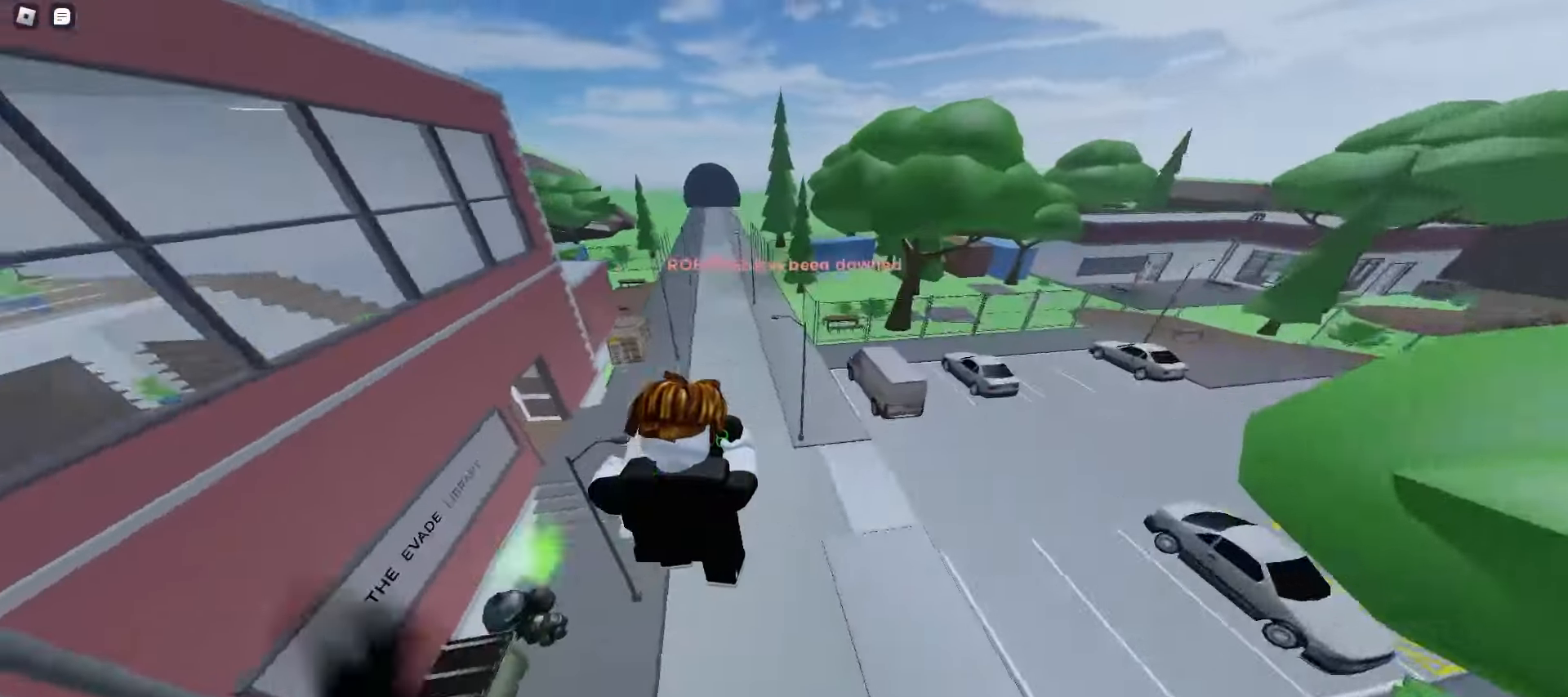
{"keys": ["d", "space", "w"], "mouse": [], "events": [[267, "a", "up"], [267, "d", "down"], [483, "space", "down"]]}
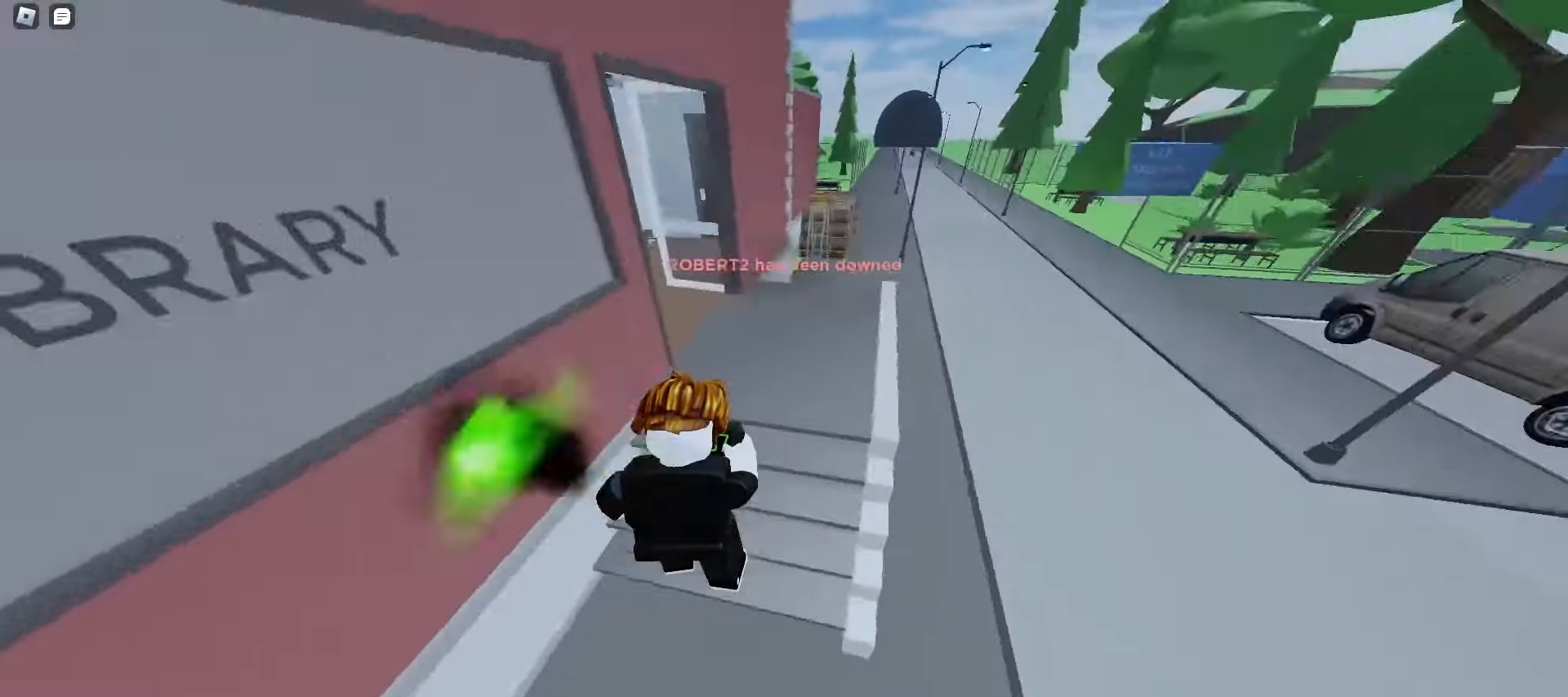
{"keys": ["d", "w"], "mouse": [], "events": [[217, "space", "up"]]}
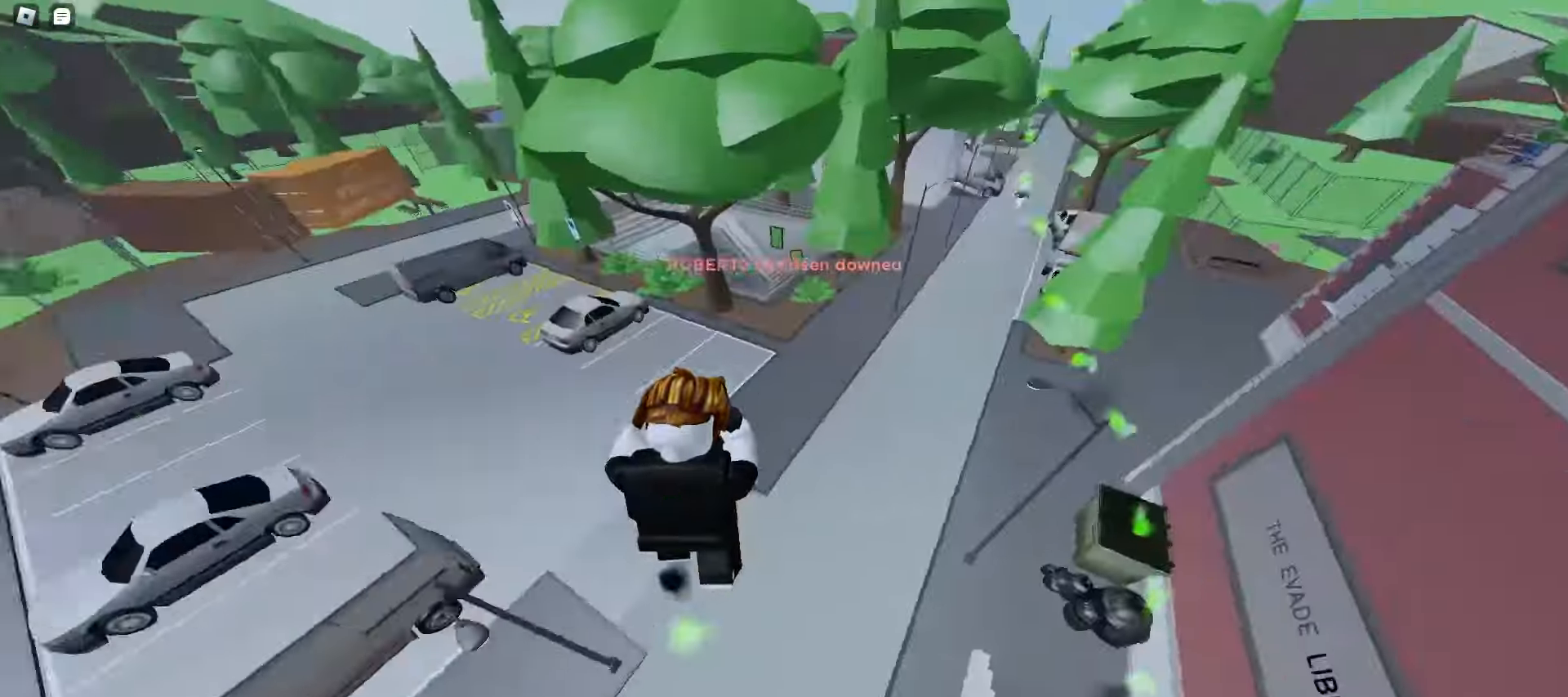
{"keys": ["w"], "mouse": [], "events": [[483, "d", "up"]]}
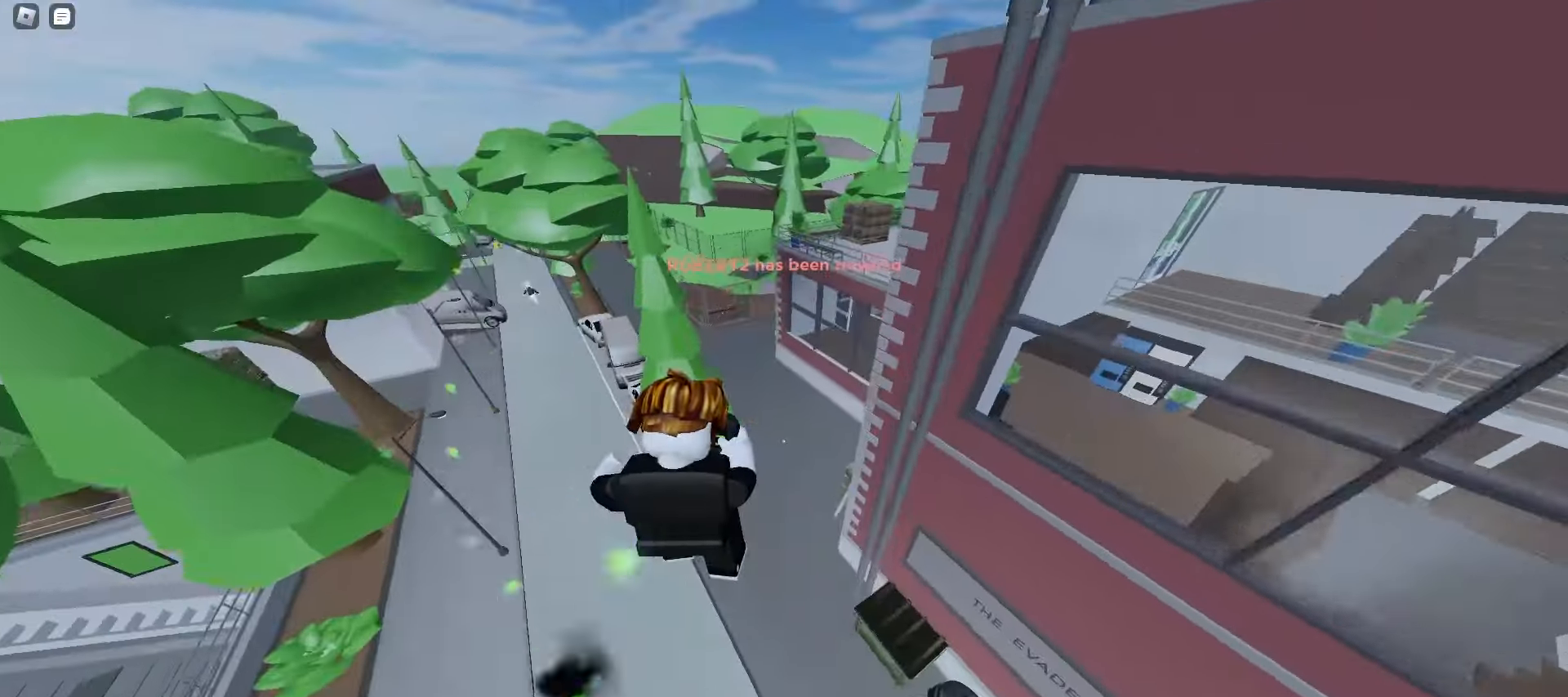
{"keys": ["d", "w"], "mouse": [], "events": [[33, "a", "down"], [450, "a", "up"], [500, "d", "down"]]}
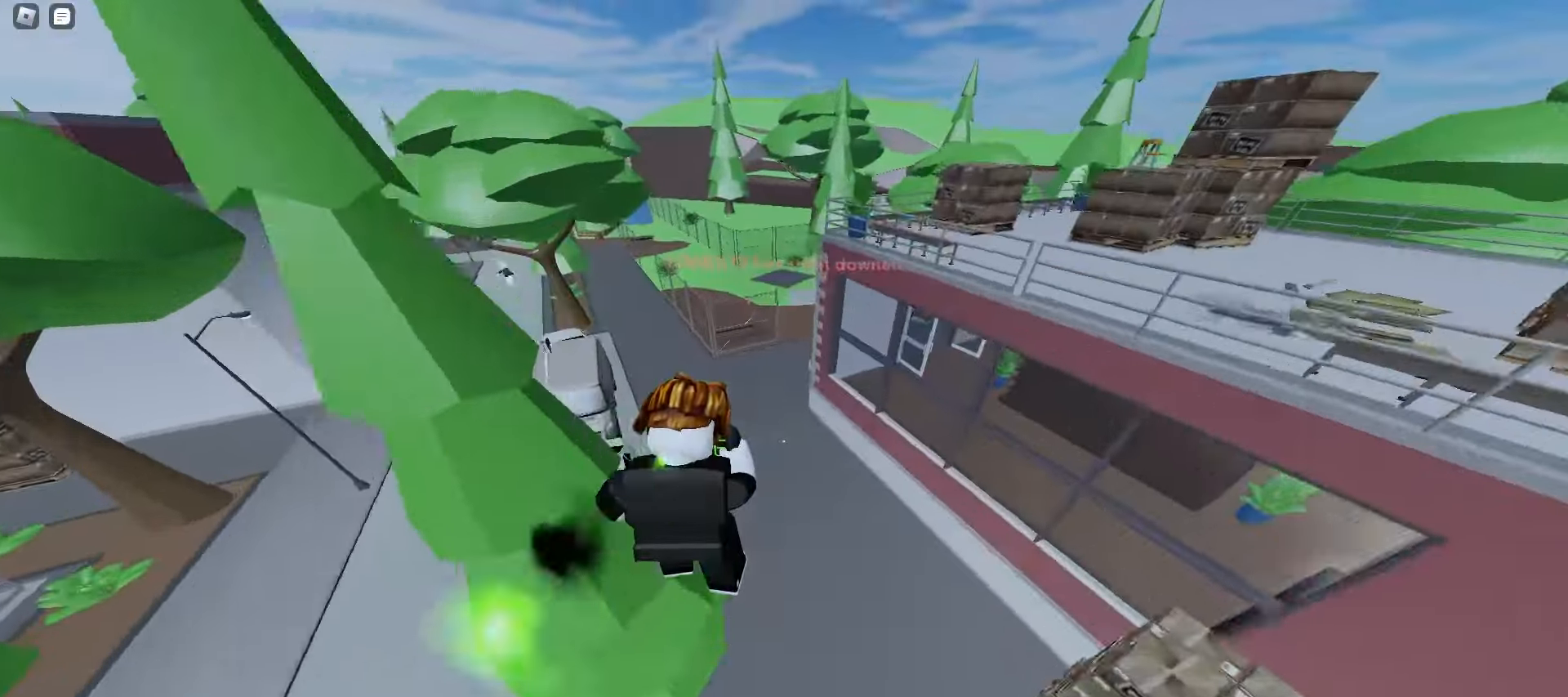
{"keys": ["a", "w"], "mouse": [], "events": [[217, "a", "down"], [233, "d", "up"], [283, "space", "down"], [317, "space", "up"], [350, "space", "down"], [383, "space", "up"], [400, "space", "down"], [433, "space", "up"], [467, "space", "down"], [500, "space", "up"]]}
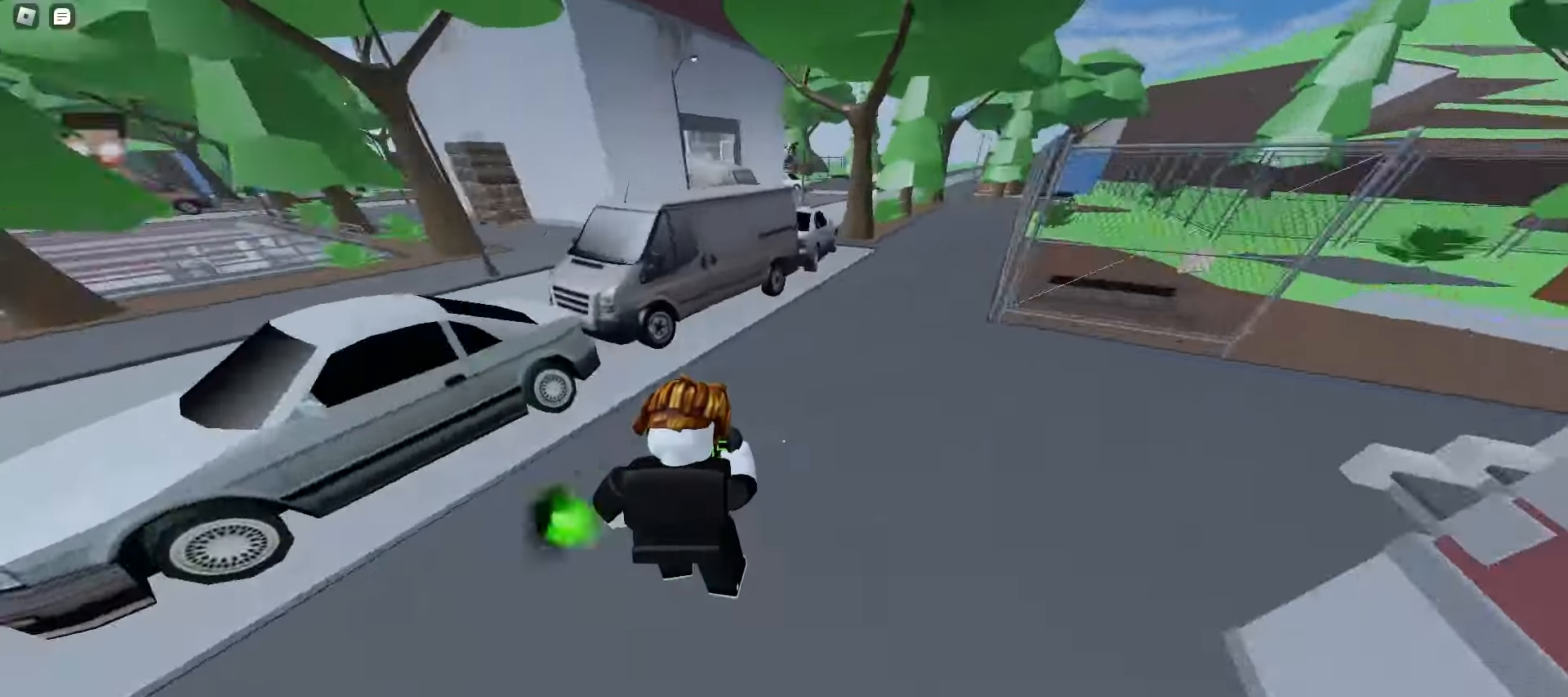
{"keys": ["a", "w"], "mouse": [], "events": [[33, "space", "down"], [67, "space", "up"], [100, "space", "down"], [133, "space", "up"], [150, "a", "up"], [150, "d", "down"], [167, "space", "down"], [183, "space", "up"], [217, "space", "down"], [250, "space", "up"], [283, "space", "down"], [317, "space", "up"], [350, "space", "down"], [383, "space", "up"], [400, "space", "down"], [433, "space", "up"], [467, "a", "down"], [467, "d", "up"], [467, "space", "down"], [500, "space", "up"]]}
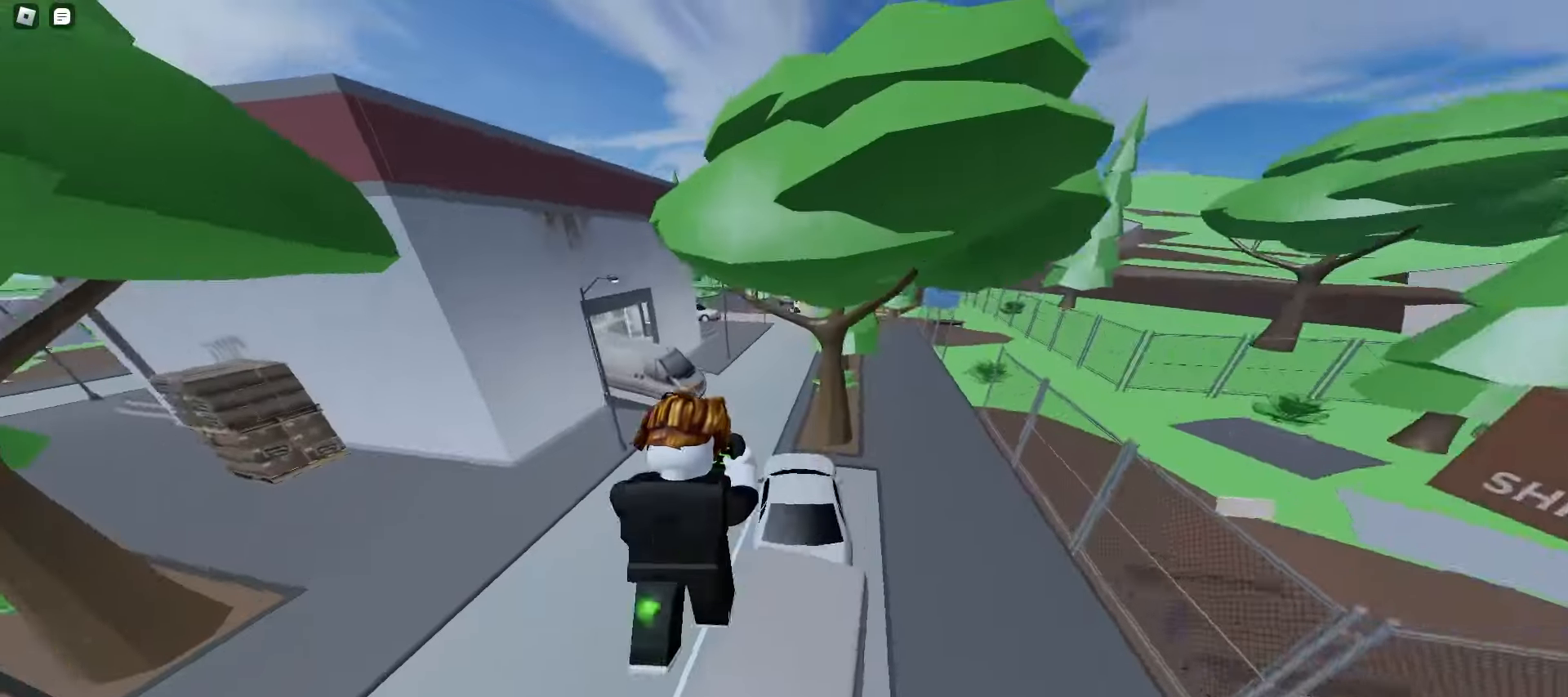
{"keys": ["d", "w"], "mouse": [], "events": [[33, "space", "down"], [67, "space", "up"], [100, "space", "down"], [117, "space", "up"], [150, "space", "down"], [183, "space", "up"], [233, "a", "up"], [250, "d", "down"]]}
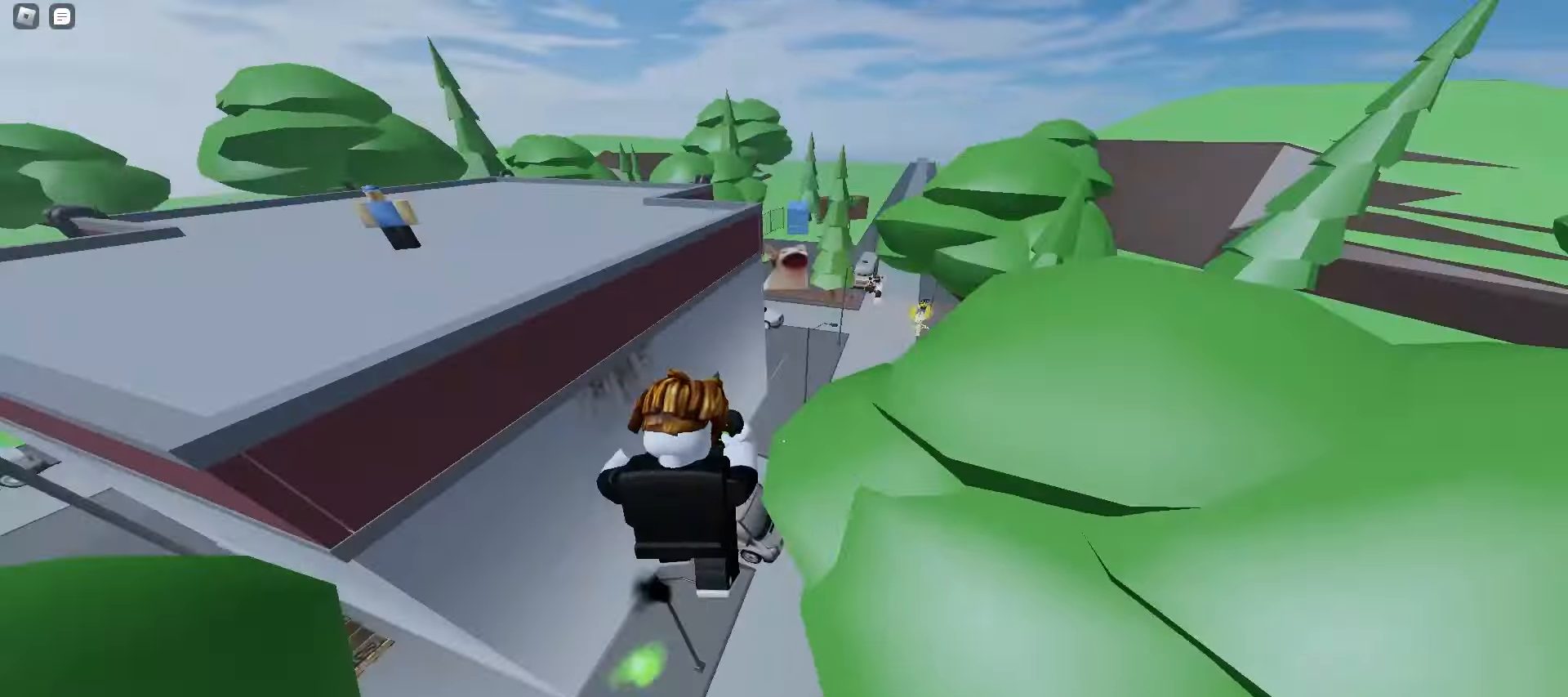
{"keys": ["d", "w"], "mouse": [], "events": []}
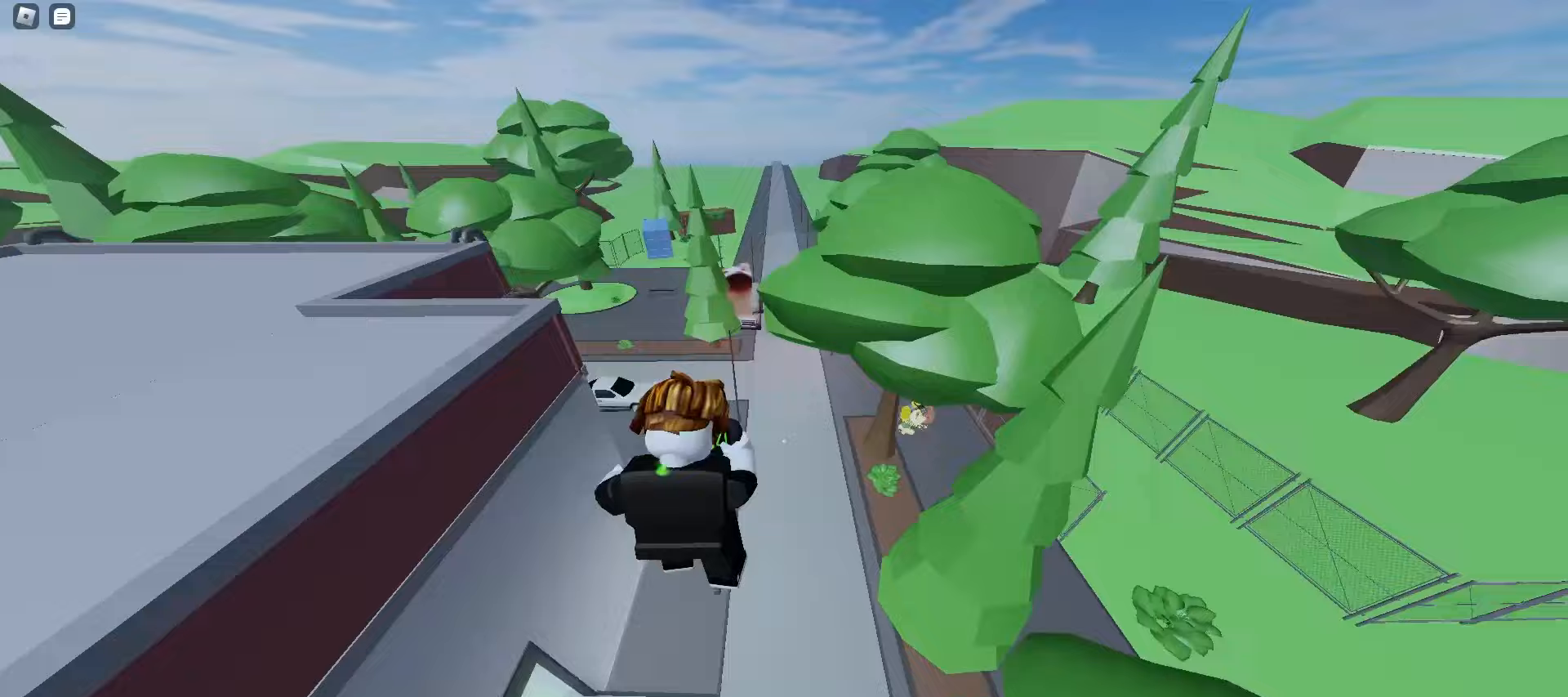
{"keys": ["w"], "mouse": [], "events": [[167, "d", "up"], [200, "a", "down"], [500, "a", "up"]]}
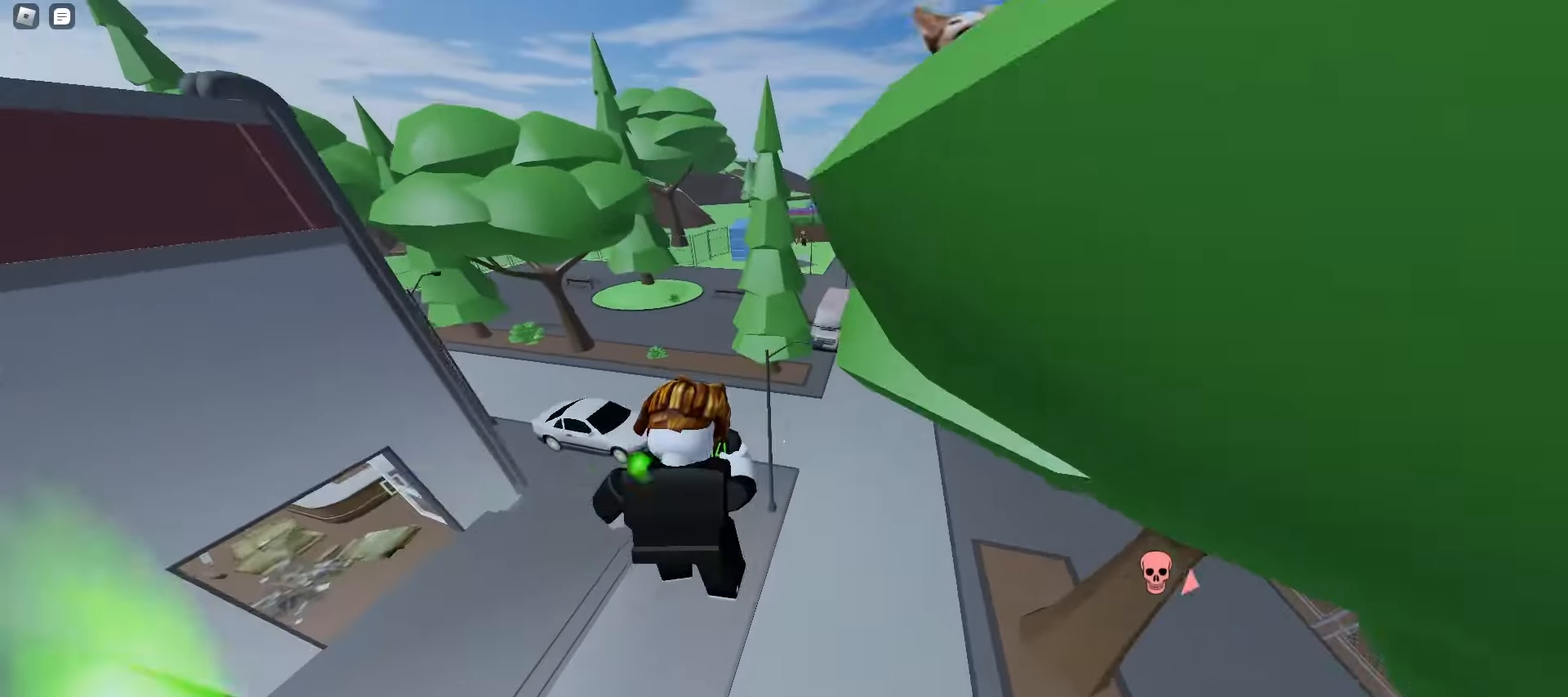
{"keys": ["a", "w"], "mouse": [], "events": [[250, "a", "down"], [267, "space", "down"], [300, "space", "up"], [333, "space", "down"], [350, "space", "up"], [383, "space", "down"], [417, "space", "up"], [450, "space", "down"], [483, "space", "up"]]}